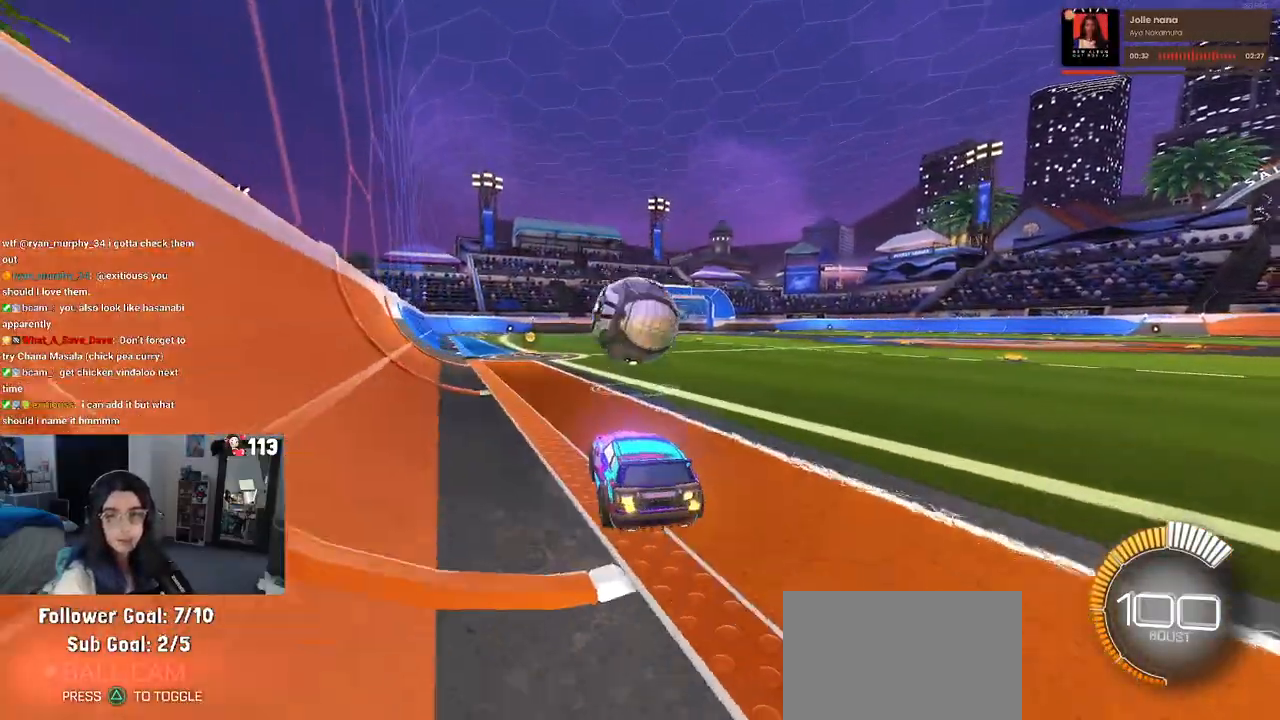
Gameplay with a controller (PlayStation layout); each line is a JSON object with the inputs held at the frame after it. "events" lists button and stick changes between this image and that frame as [ms after this image, input, new state], when the widget could be followed in between. Not read: R2.
{"buttons": ["CROSS"], "left_stick": "down-right", "right_stick": "center", "events": [[33, "left_stick", "center"], [450, "CROSS", "down"], [450, "left_stick", "down-right"]]}
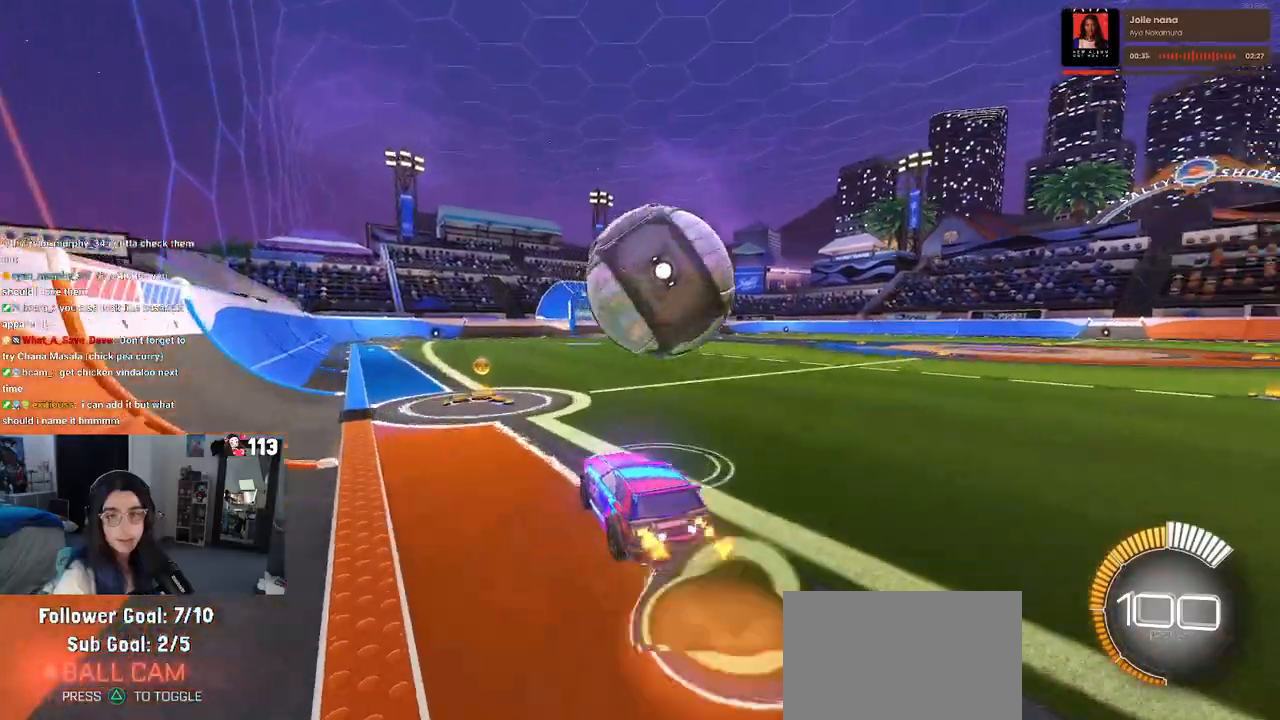
{"buttons": ["L1"], "left_stick": "right", "right_stick": "center", "events": [[100, "L1", "down"], [183, "CROSS", "up"], [350, "left_stick", "right"]]}
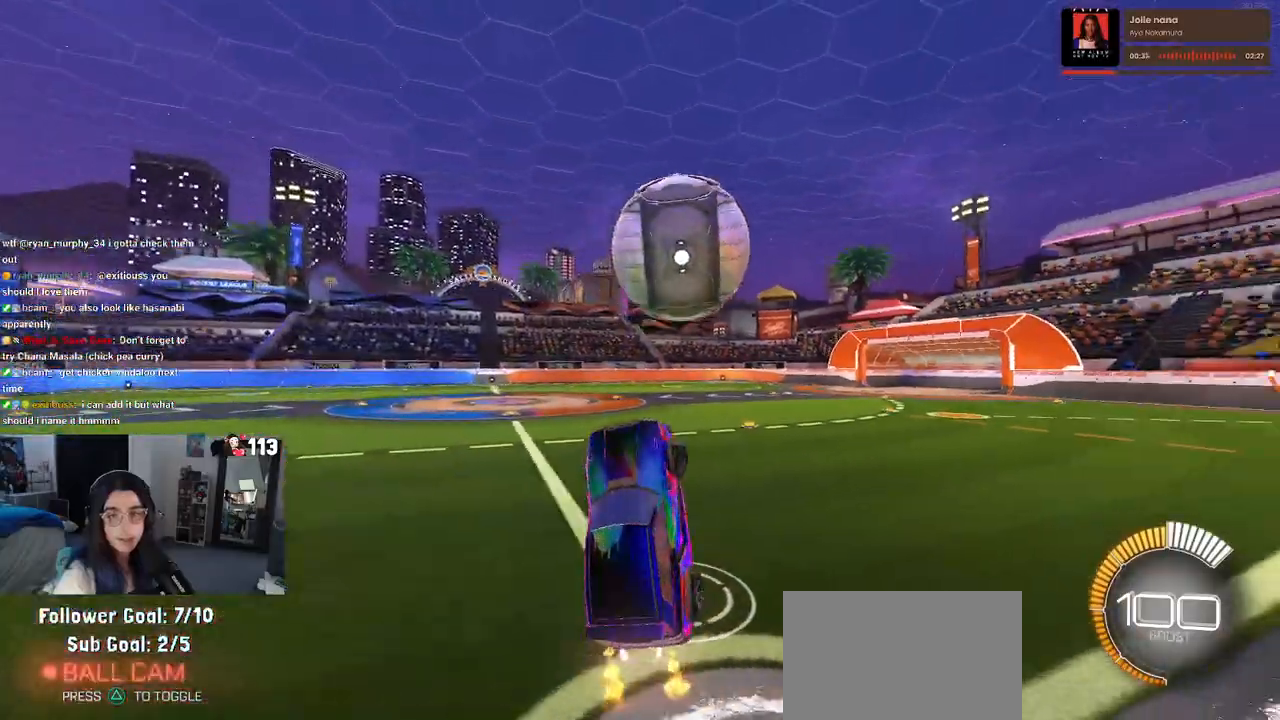
{"buttons": ["L1"], "left_stick": "right", "right_stick": "center", "events": []}
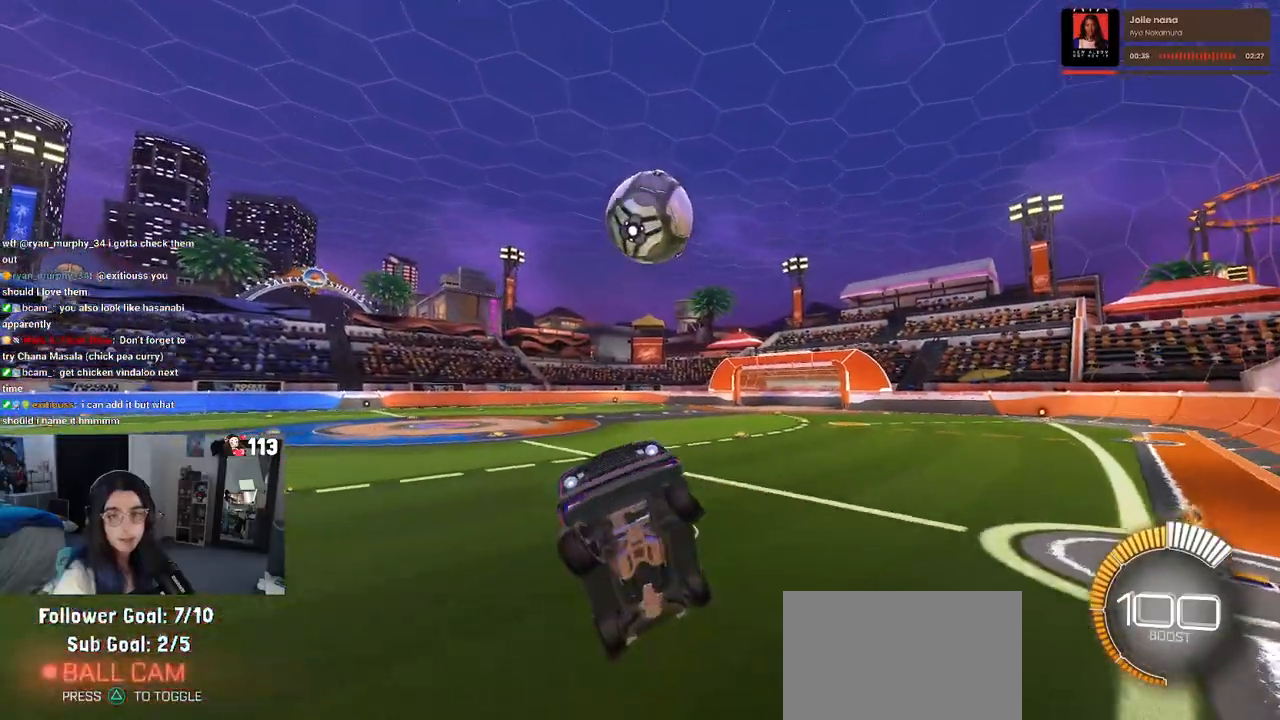
{"buttons": [], "left_stick": "right", "right_stick": "center", "events": [[33, "L1", "up"], [167, "left_stick", "center"], [183, "SQUARE", "down"], [217, "left_stick", "left"], [333, "left_stick", "center"], [350, "SQUARE", "up"], [417, "left_stick", "right"]]}
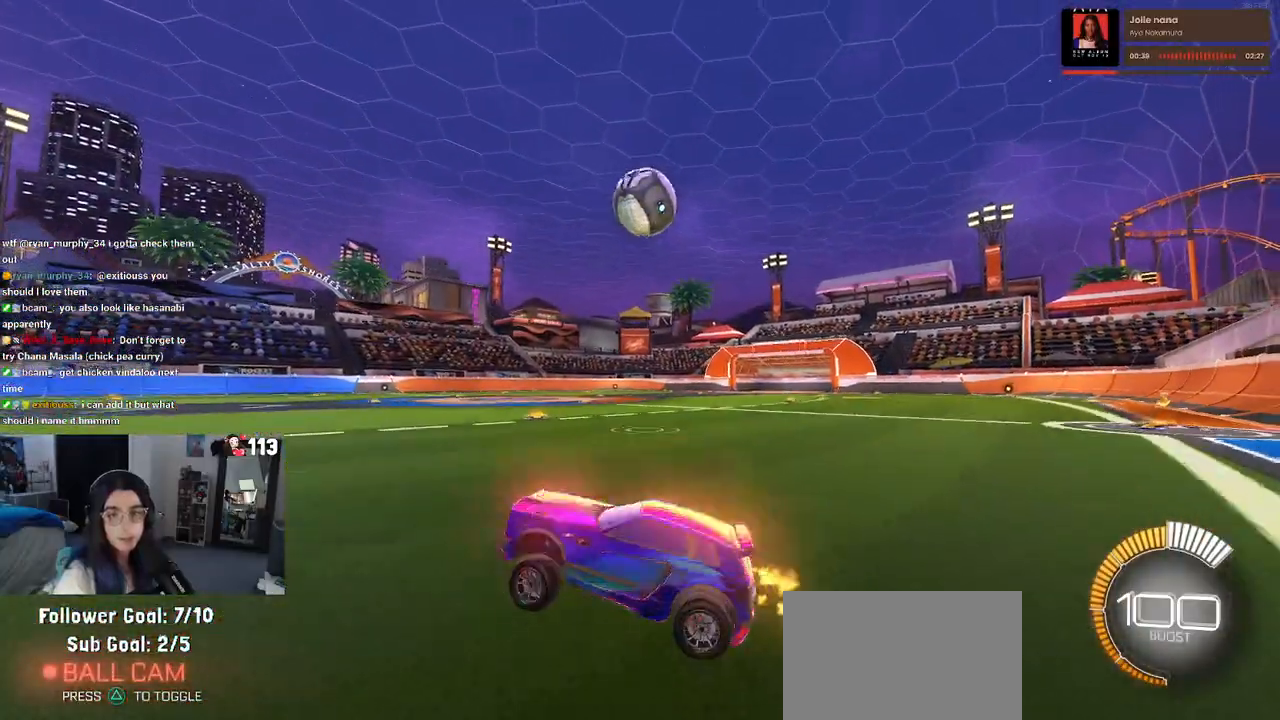
{"buttons": ["R1"], "left_stick": "left", "right_stick": "center", "events": [[367, "left_stick", "center"], [450, "left_stick", "left"], [500, "R1", "down"]]}
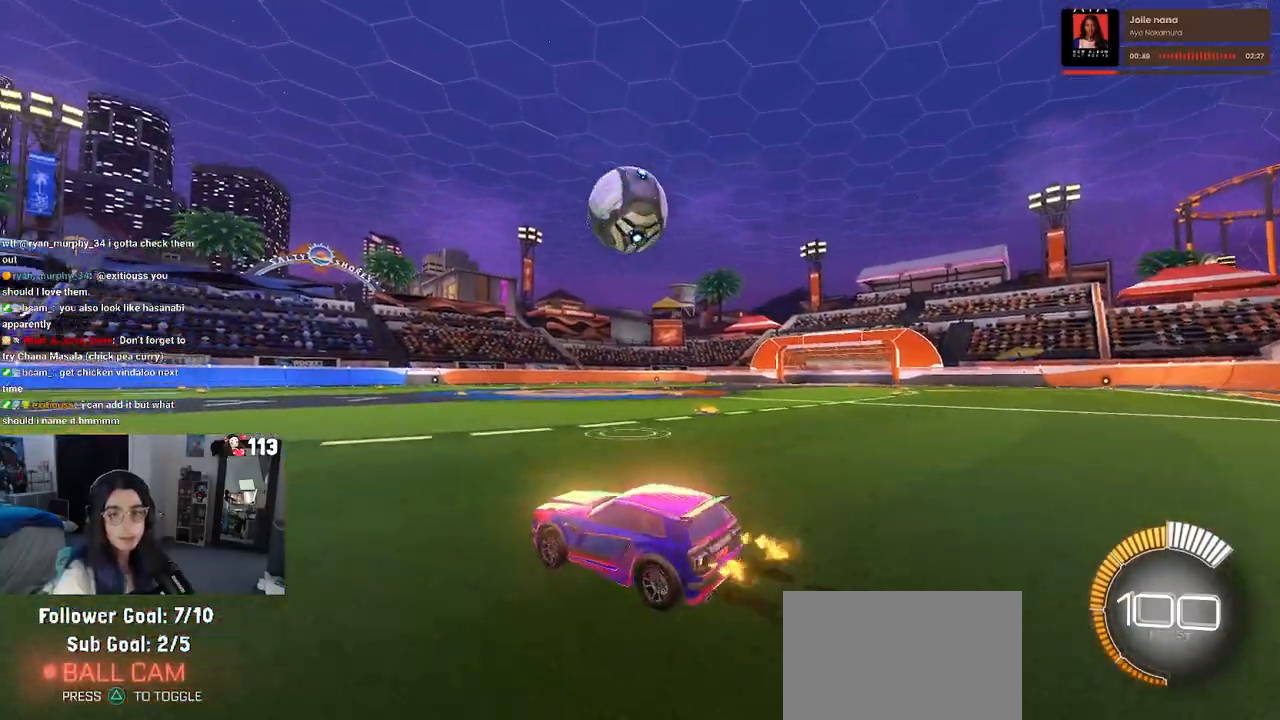
{"buttons": ["CROSS", "R1"], "left_stick": "right", "right_stick": "center", "events": [[67, "left_stick", "center"], [283, "CROSS", "down"], [333, "left_stick", "down-left"], [483, "left_stick", "right"]]}
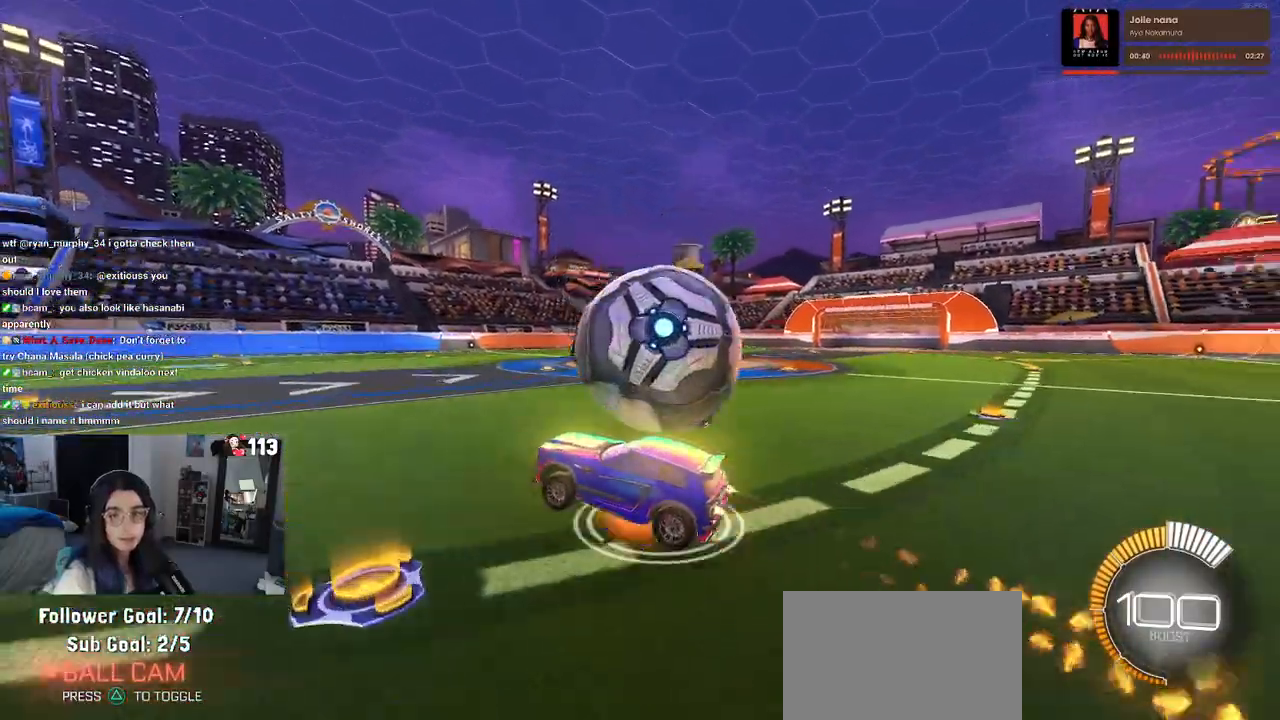
{"buttons": ["SQUARE"], "left_stick": "right", "right_stick": "center", "events": [[117, "SQUARE", "down"], [250, "R1", "up"], [317, "CROSS", "up"]]}
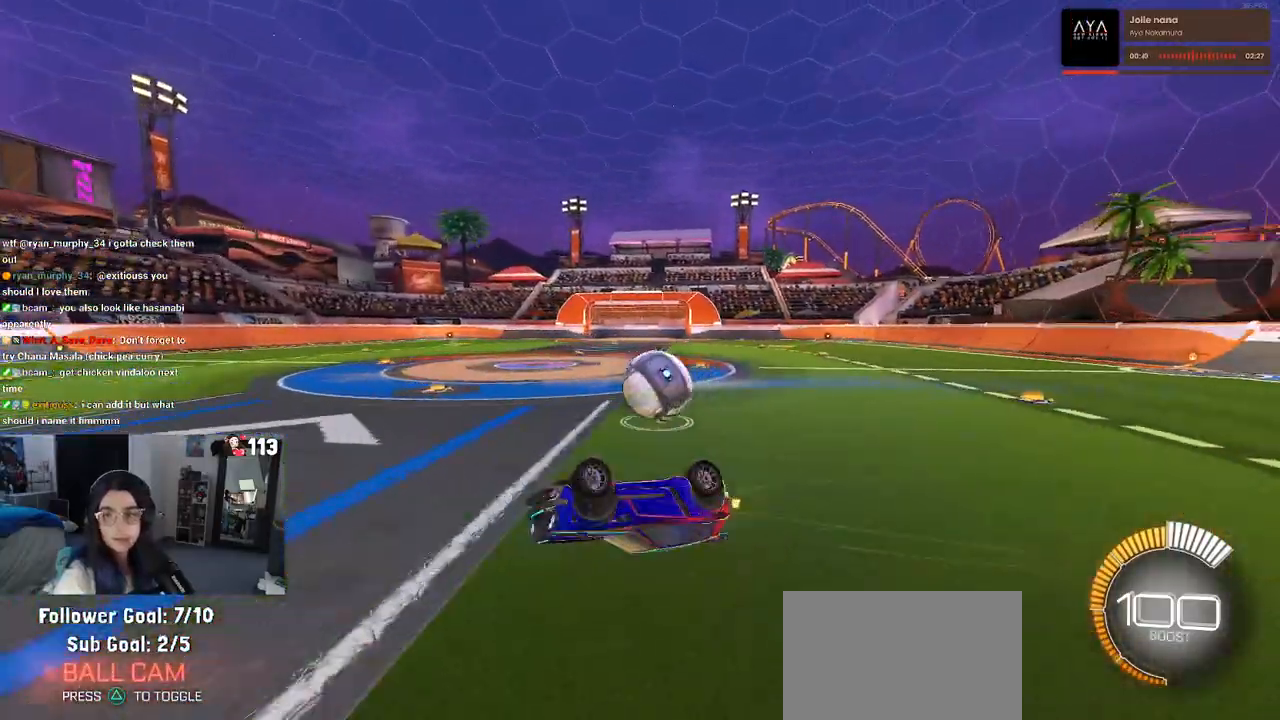
{"buttons": ["CROSS"], "left_stick": "up-right", "right_stick": "center", "events": [[167, "left_stick", "up-right"], [183, "CROSS", "down"], [183, "SQUARE", "up"]]}
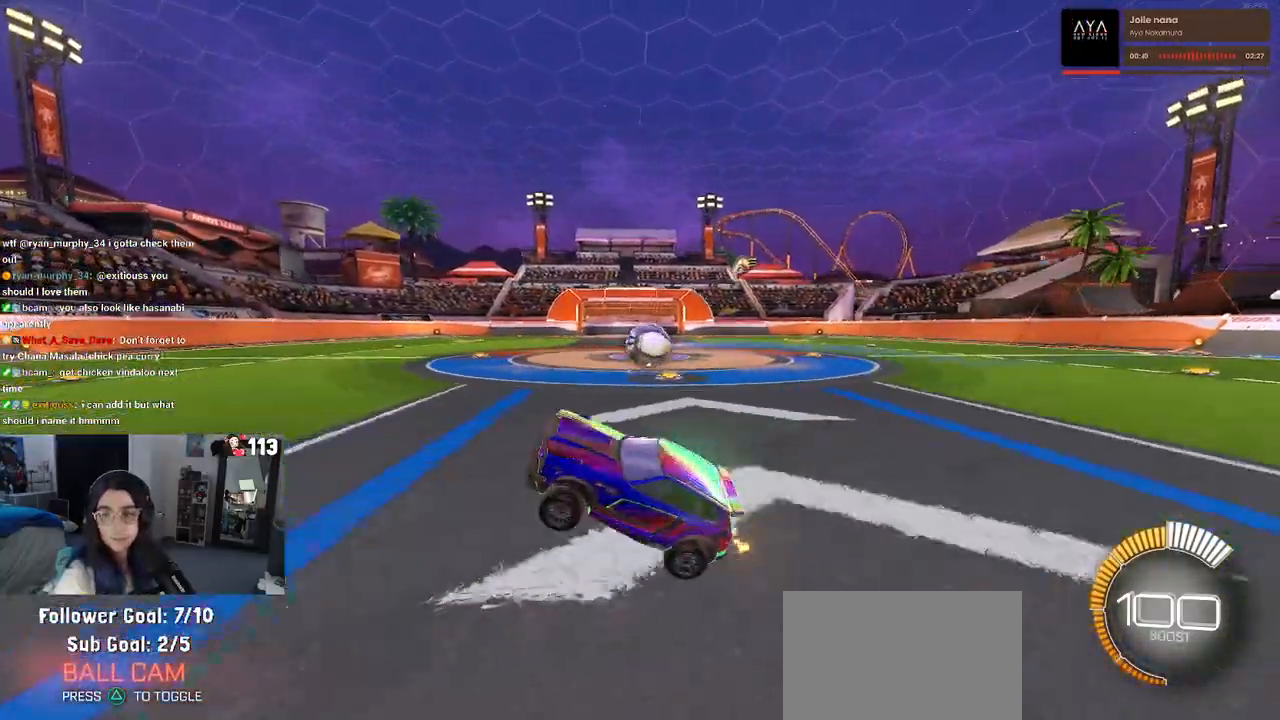
{"buttons": ["R1"], "left_stick": "right", "right_stick": "center", "events": [[167, "left_stick", "right"], [250, "CROSS", "up"], [383, "R1", "down"]]}
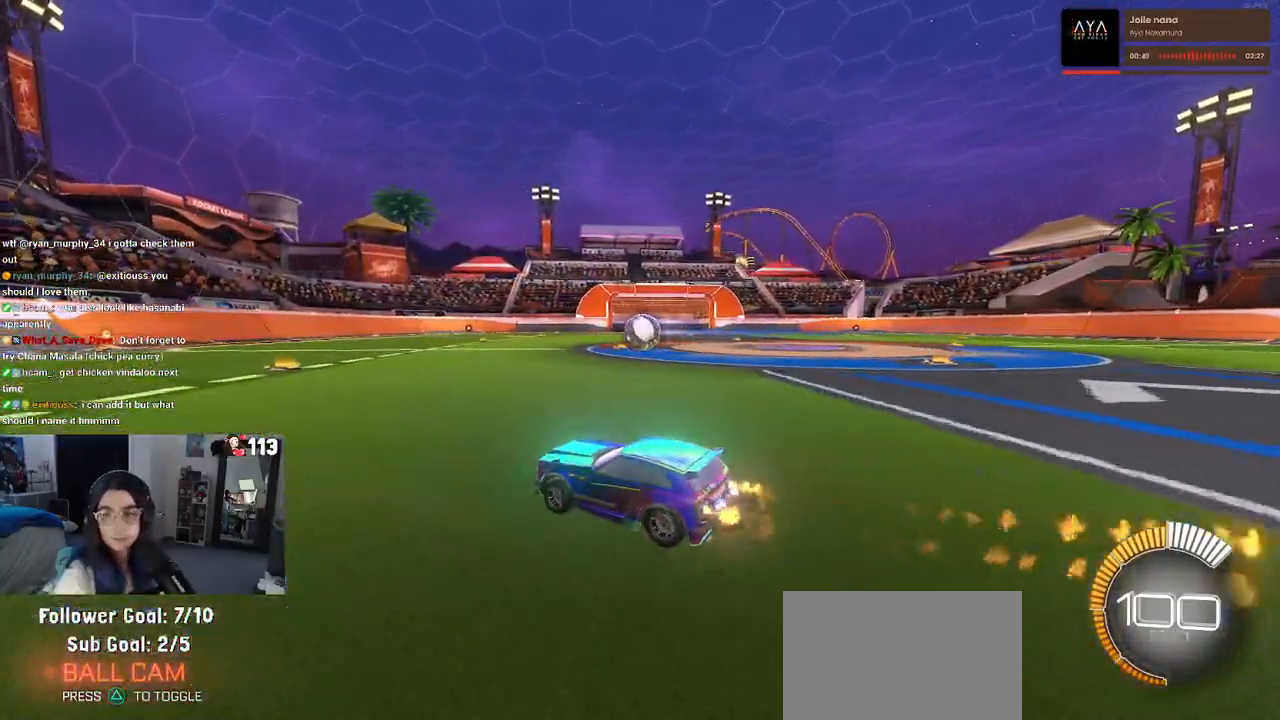
{"buttons": [], "left_stick": "right", "right_stick": "center", "events": [[50, "left_stick", "center"], [200, "R1", "up"], [467, "left_stick", "right"]]}
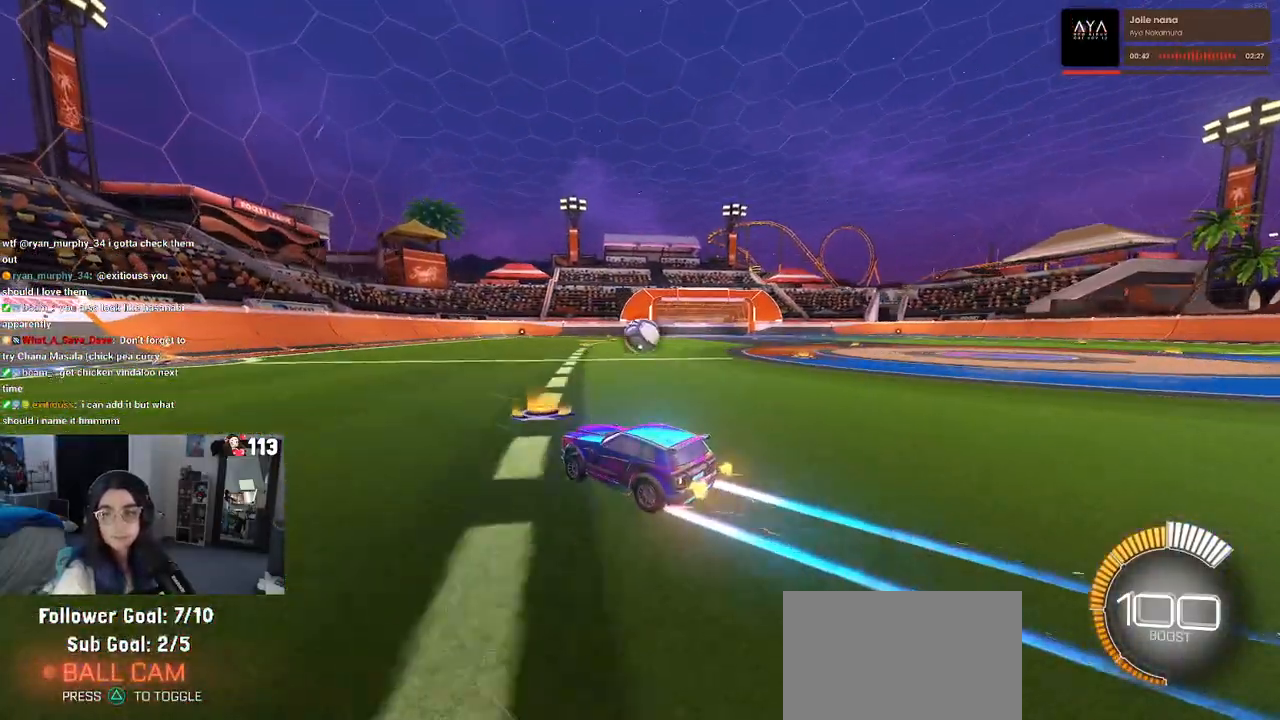
{"buttons": [], "left_stick": "center", "right_stick": "center", "events": [[183, "left_stick", "center"]]}
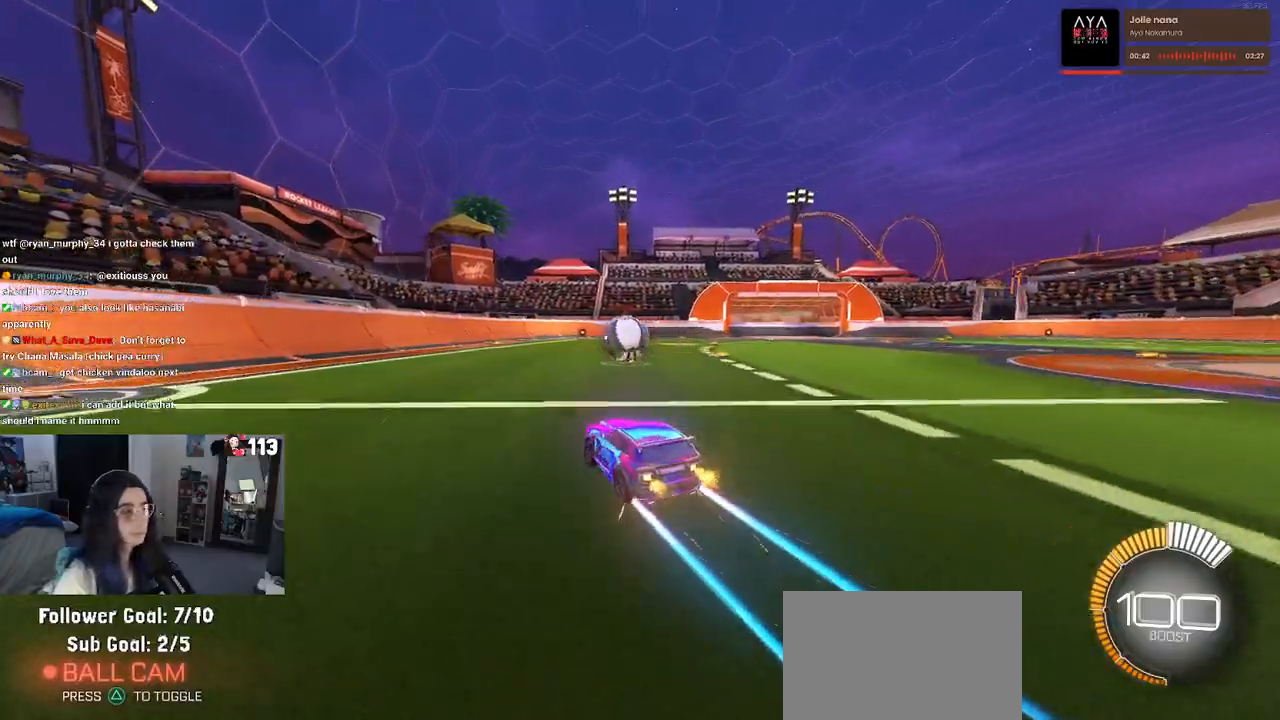
{"buttons": [], "left_stick": "center", "right_stick": "center", "events": [[217, "left_stick", "left"], [383, "left_stick", "center"]]}
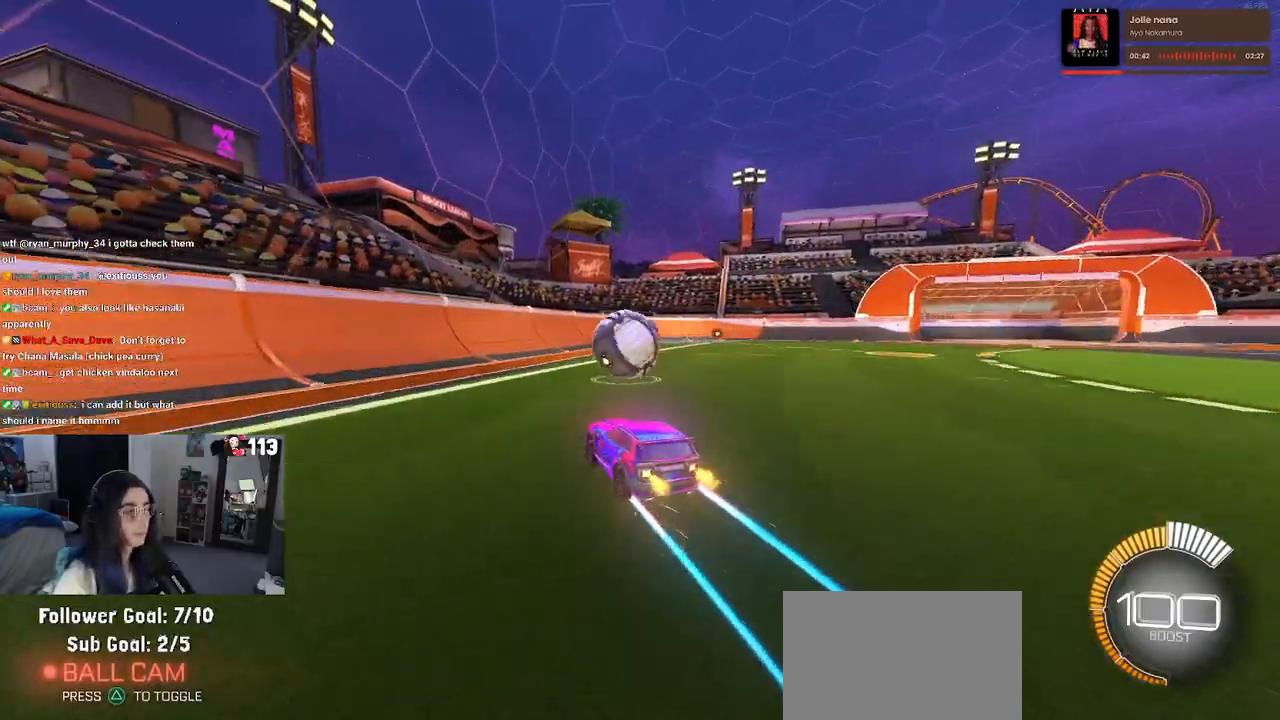
{"buttons": [], "left_stick": "center", "right_stick": "center", "events": [[50, "L2", "down"], [267, "L2", "up"]]}
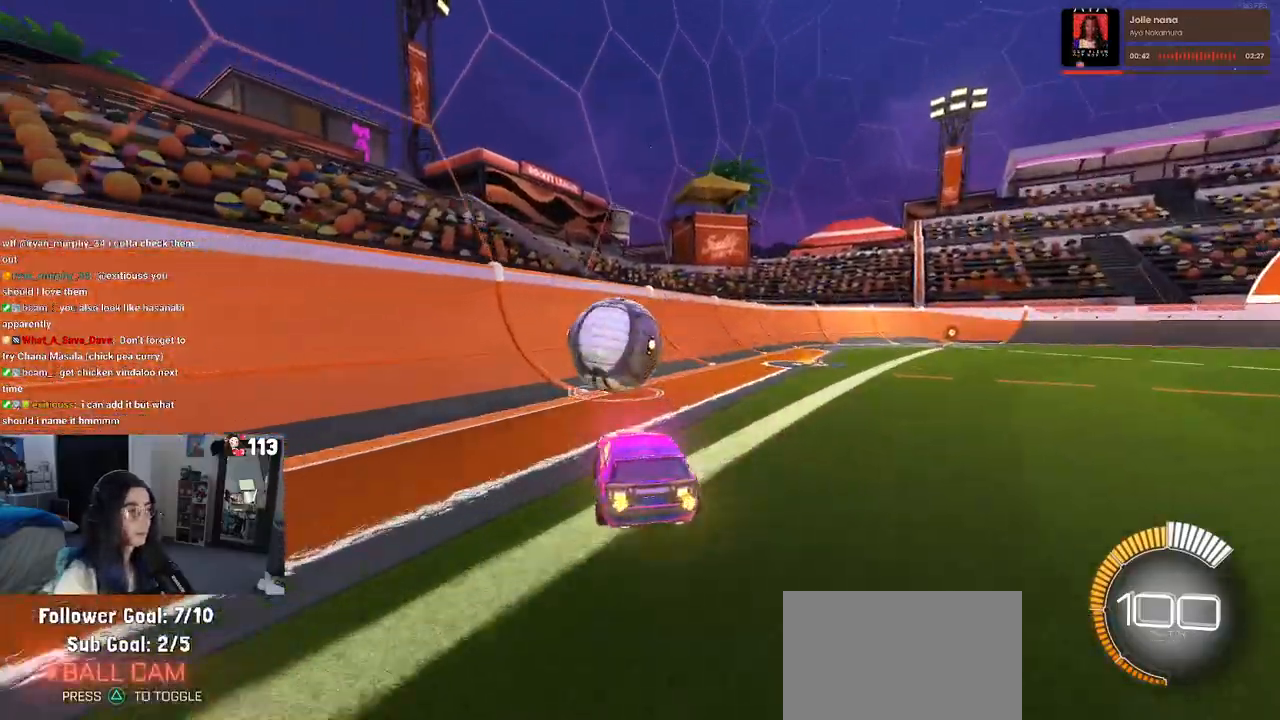
{"buttons": ["R1"], "left_stick": "left", "right_stick": "center", "events": [[17, "R1", "down"], [200, "R1", "up"], [317, "left_stick", "left"], [500, "R1", "down"]]}
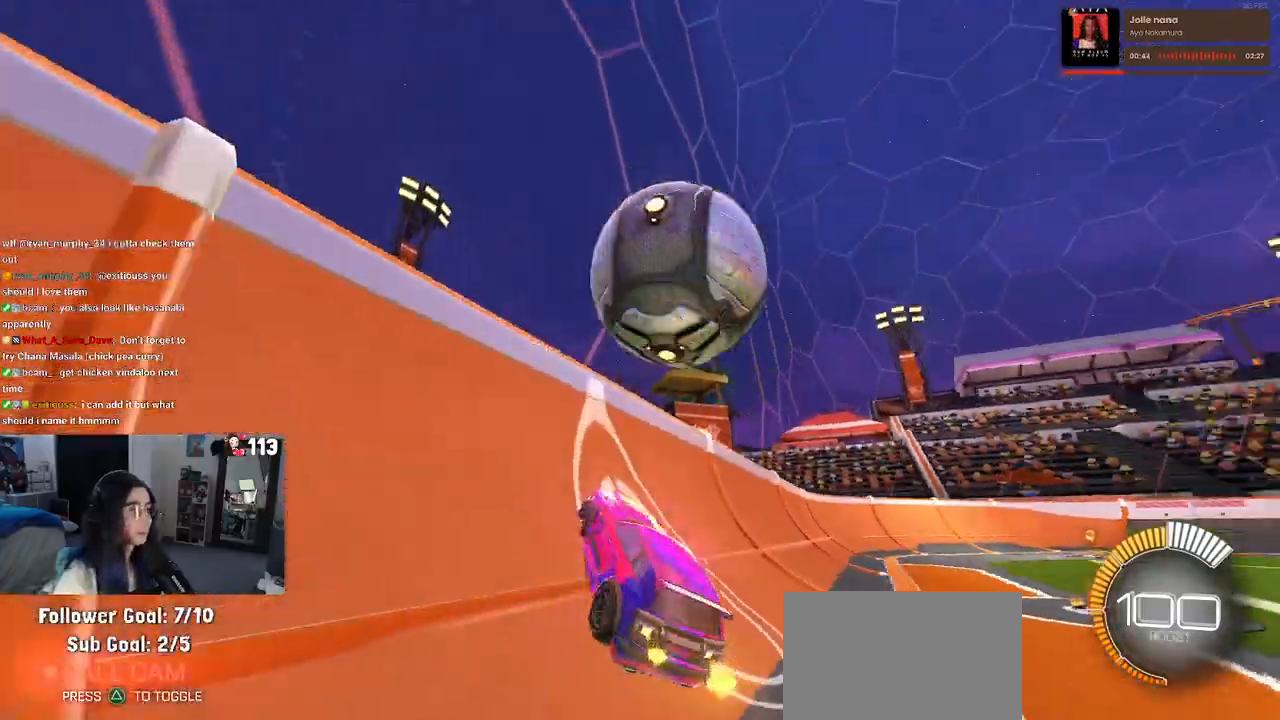
{"buttons": ["L1"], "left_stick": "right", "right_stick": "center", "events": [[100, "R1", "up"], [250, "left_stick", "center"], [300, "CROSS", "down"], [300, "L1", "down"], [300, "left_stick", "right"], [467, "CROSS", "up"]]}
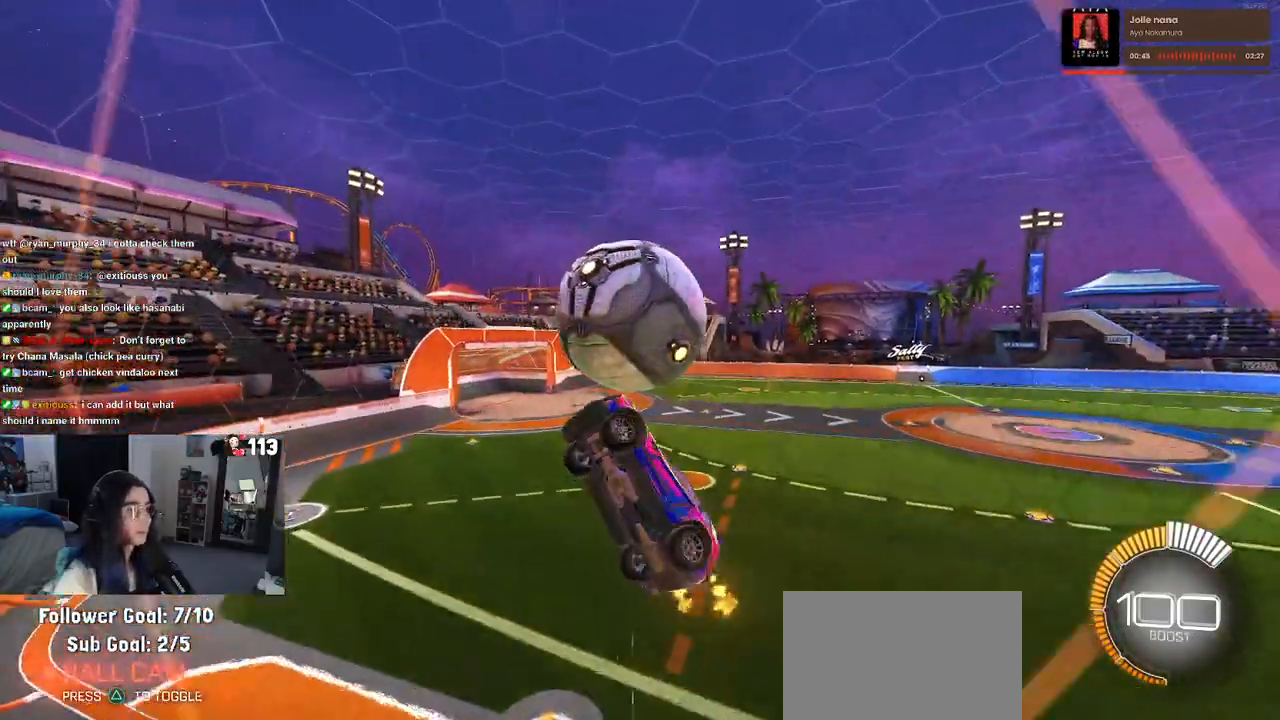
{"buttons": [], "left_stick": "center", "right_stick": "center", "events": [[233, "left_stick", "up"], [333, "R1", "down"], [417, "L1", "up"], [417, "left_stick", "center"], [433, "R1", "up"]]}
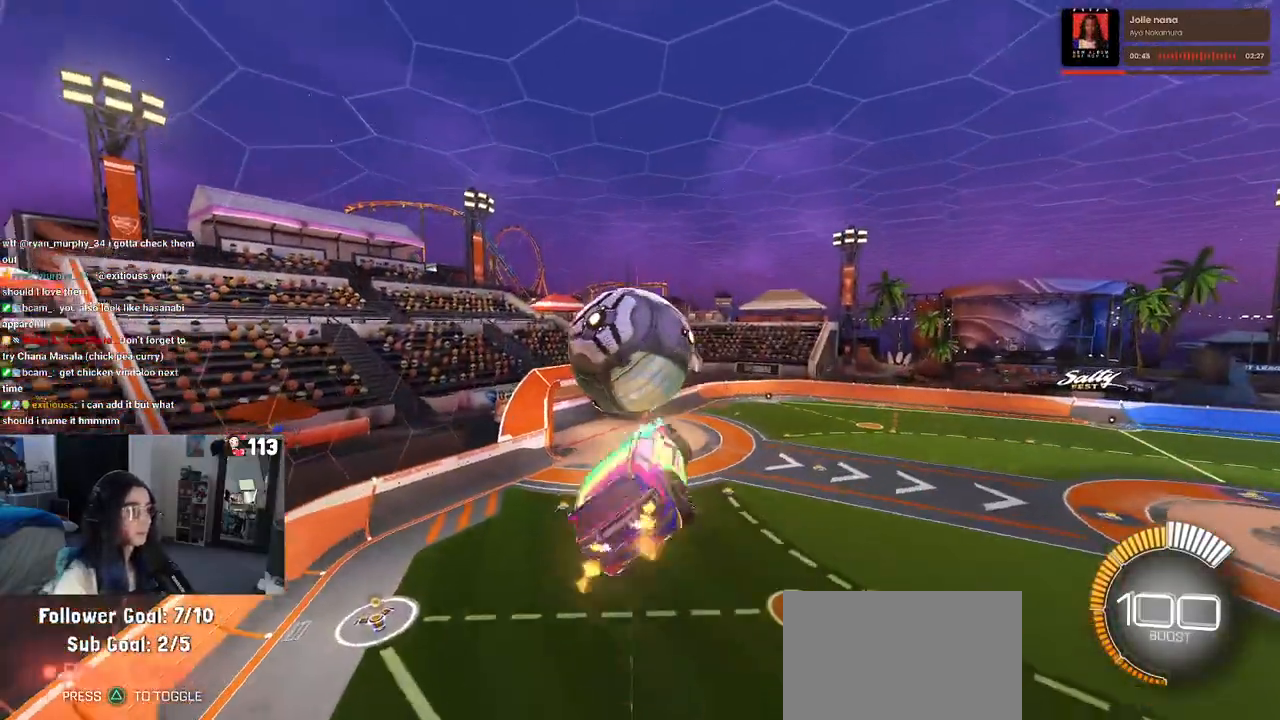
{"buttons": ["R1"], "left_stick": "center", "right_stick": "center", "events": [[100, "left_stick", "up-left"], [233, "CROSS", "down"], [283, "left_stick", "center"], [300, "CROSS", "up"], [467, "R1", "down"]]}
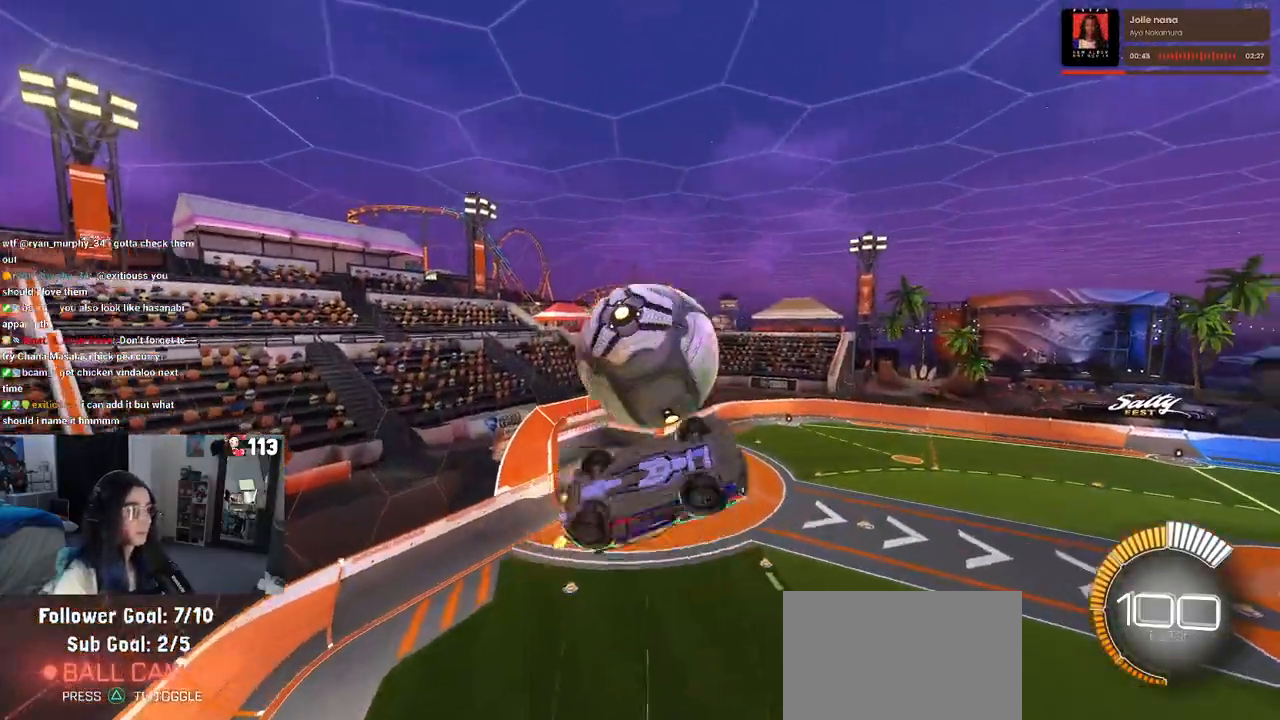
{"buttons": ["L1", "R1"], "left_stick": "right", "right_stick": "center", "events": [[117, "left_stick", "right"], [233, "L1", "down"]]}
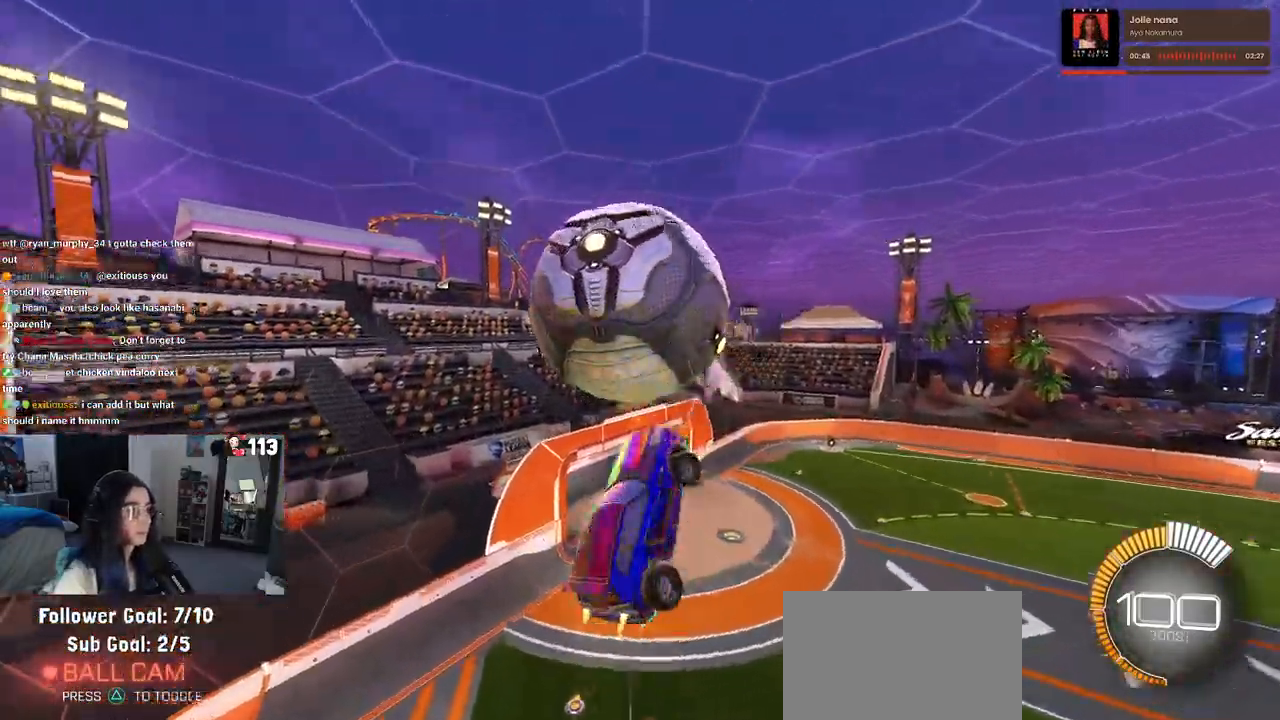
{"buttons": ["L1", "R1"], "left_stick": "up", "right_stick": "center", "events": [[117, "R1", "up"], [117, "left_stick", "up-right"], [317, "left_stick", "up"], [383, "R1", "down"]]}
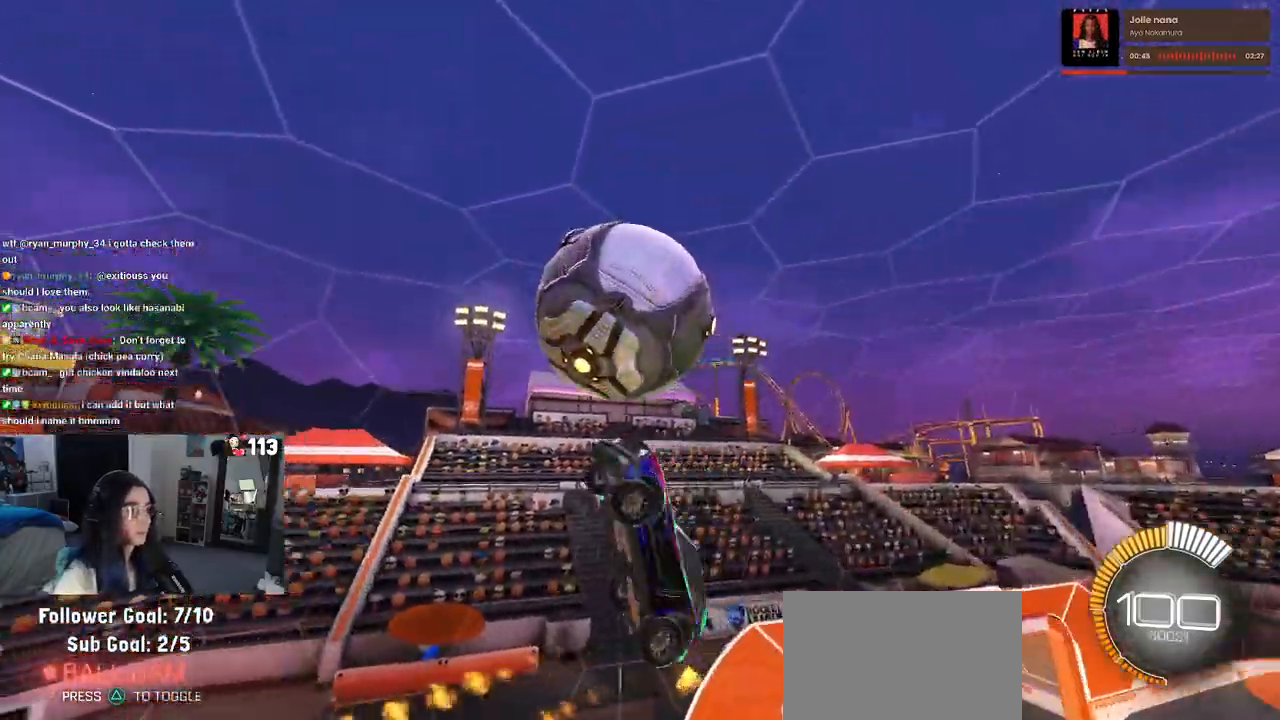
{"buttons": [], "left_stick": "down-left", "right_stick": "center", "events": [[17, "R1", "up"], [167, "left_stick", "left"], [200, "R1", "down"], [333, "left_stick", "down-left"], [350, "R1", "up"], [433, "L1", "up"]]}
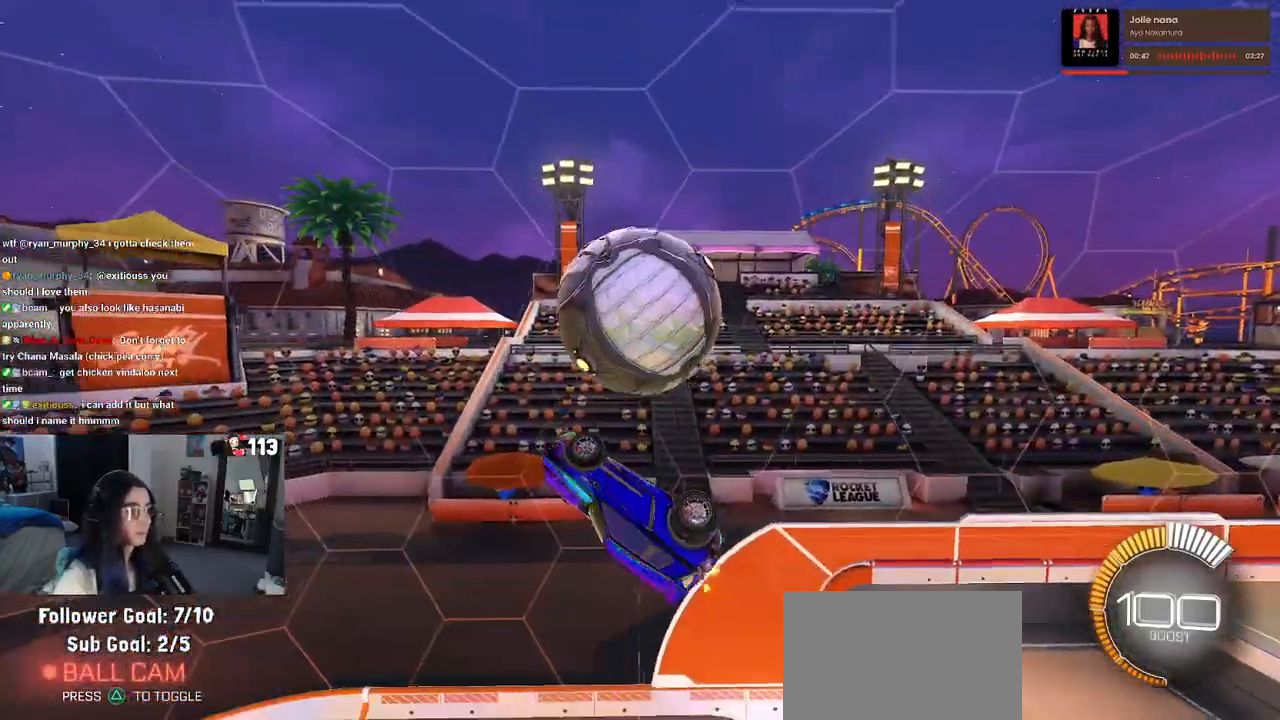
{"buttons": [], "left_stick": "center", "right_stick": "center", "events": [[83, "left_stick", "center"], [217, "left_stick", "left"], [467, "left_stick", "center"]]}
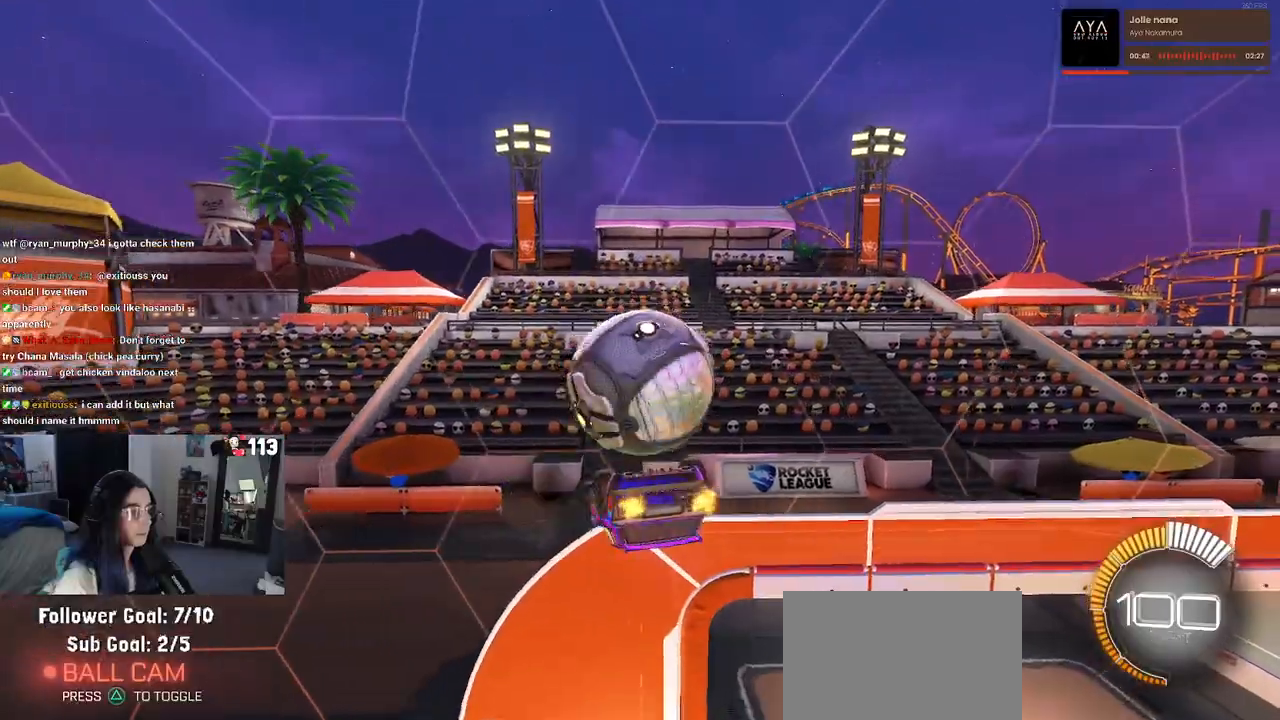
{"buttons": [], "left_stick": "right", "right_stick": "center", "events": [[33, "left_stick", "down-right"], [267, "left_stick", "right"]]}
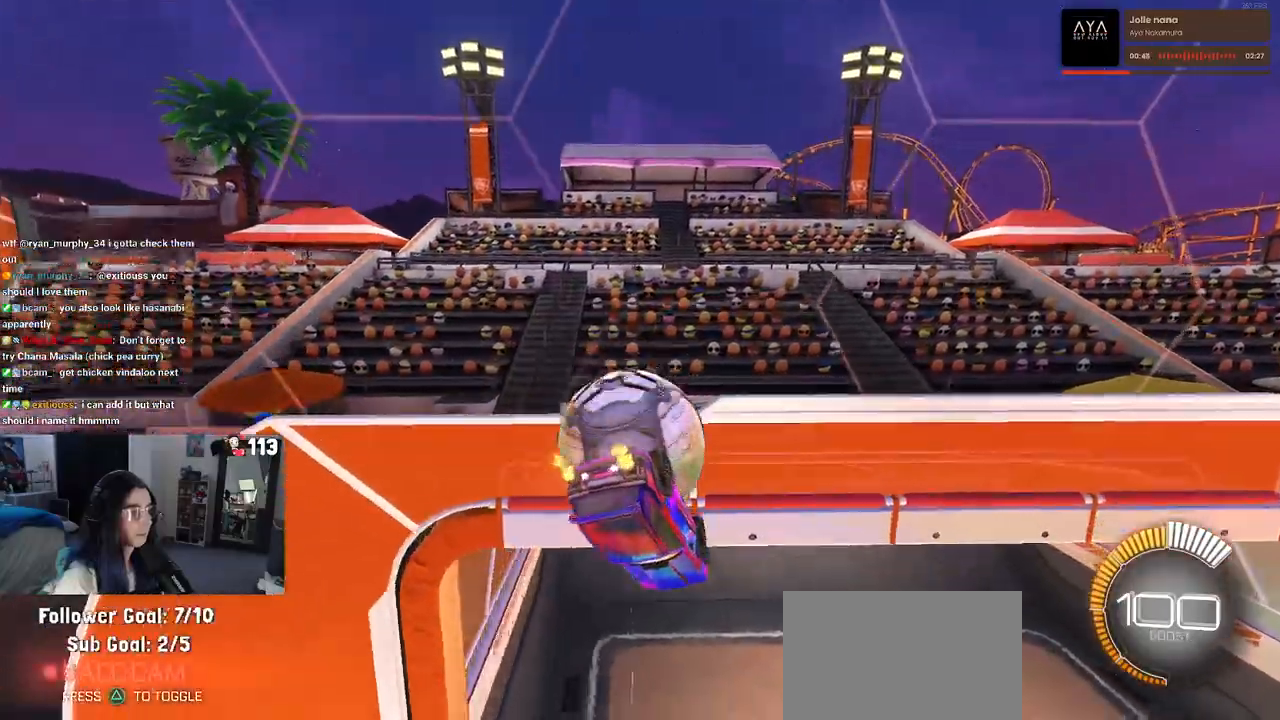
{"buttons": [], "left_stick": "down-right", "right_stick": "center", "events": [[100, "left_stick", "up-right"], [233, "CROSS", "down"], [300, "CROSS", "up"], [417, "left_stick", "down-right"]]}
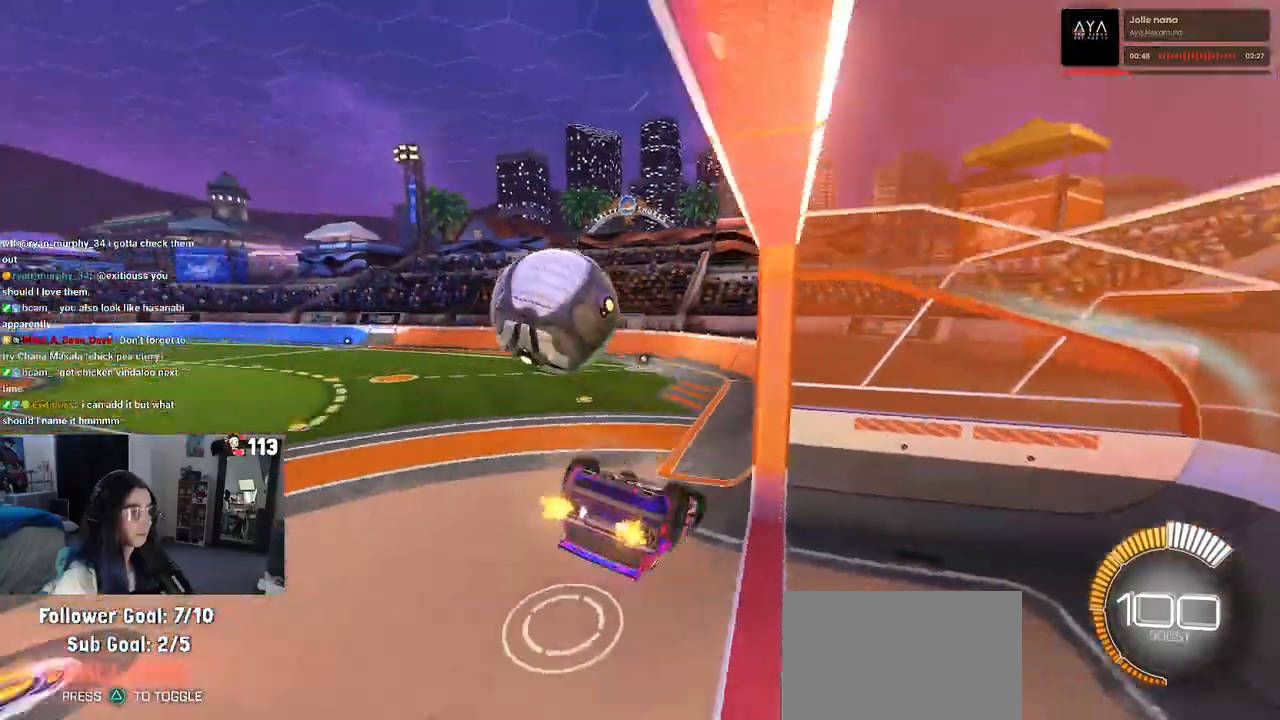
{"buttons": [], "left_stick": "right", "right_stick": "center", "events": [[383, "left_stick", "right"]]}
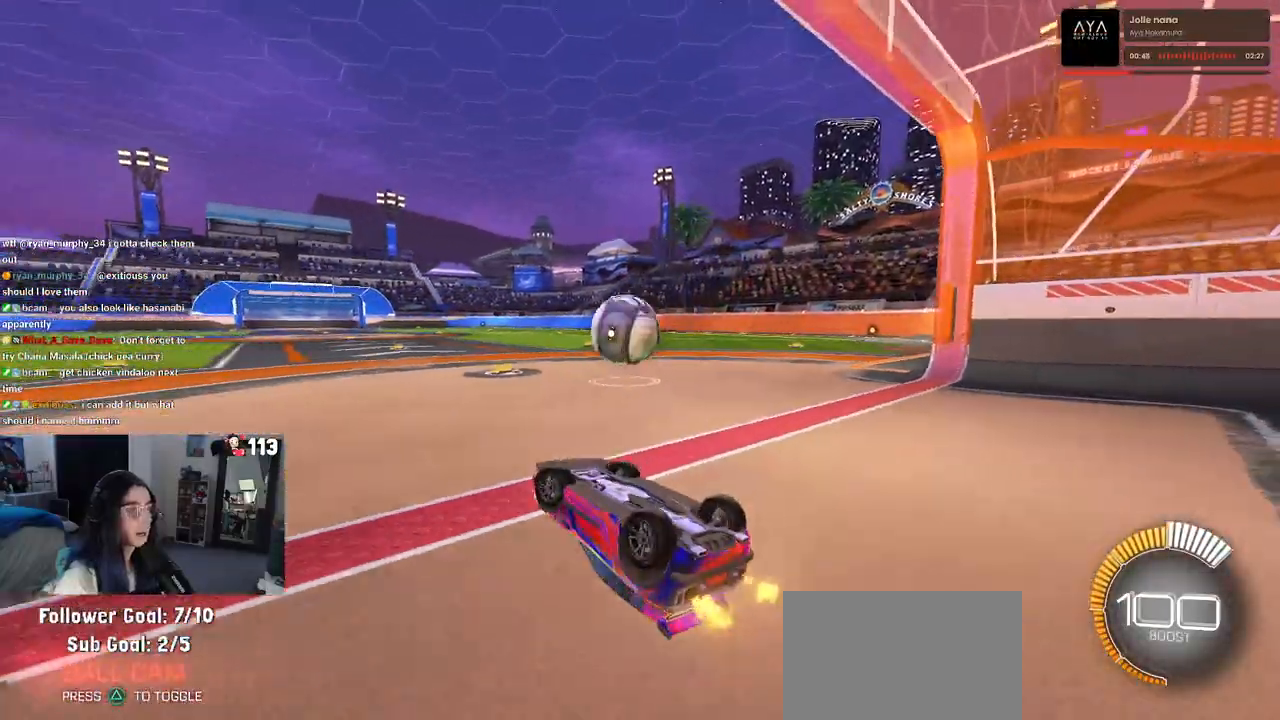
{"buttons": [], "left_stick": "center", "right_stick": "center", "events": [[50, "left_stick", "center"], [83, "SQUARE", "down"], [167, "SQUARE", "up"]]}
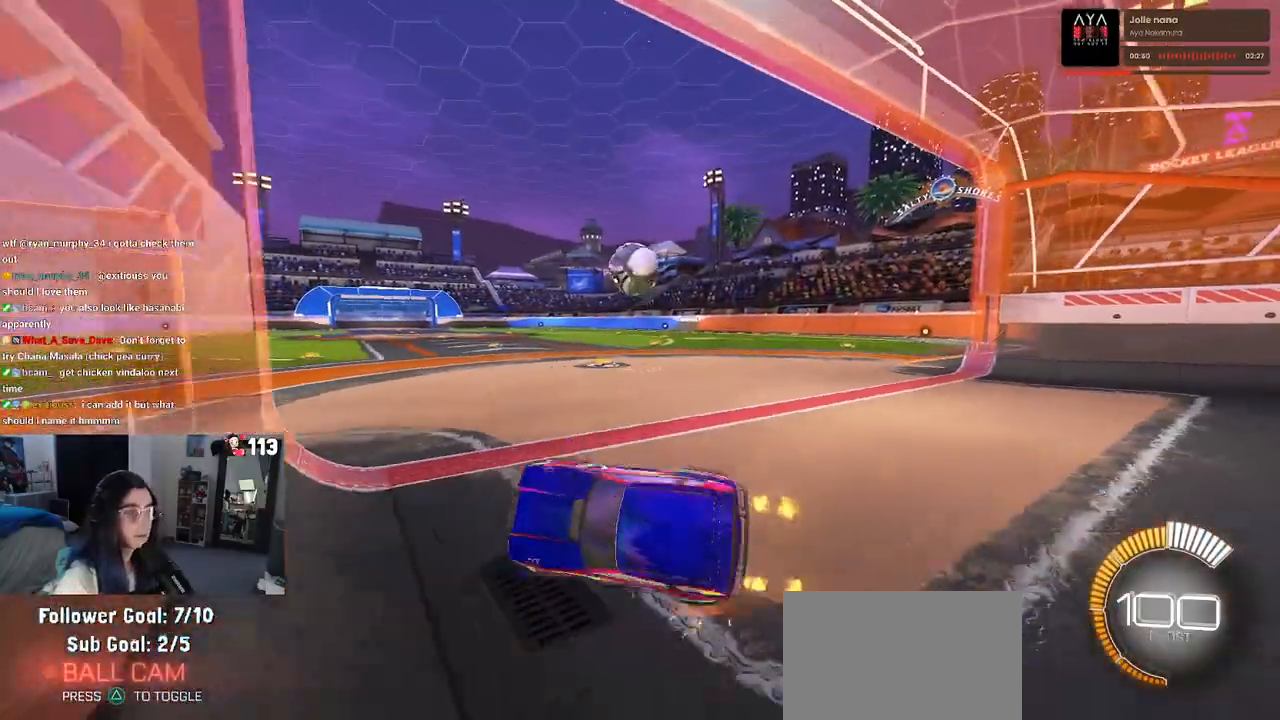
{"buttons": ["R1"], "left_stick": "up-right", "right_stick": "center", "events": [[133, "left_stick", "up-right"], [200, "R1", "down"]]}
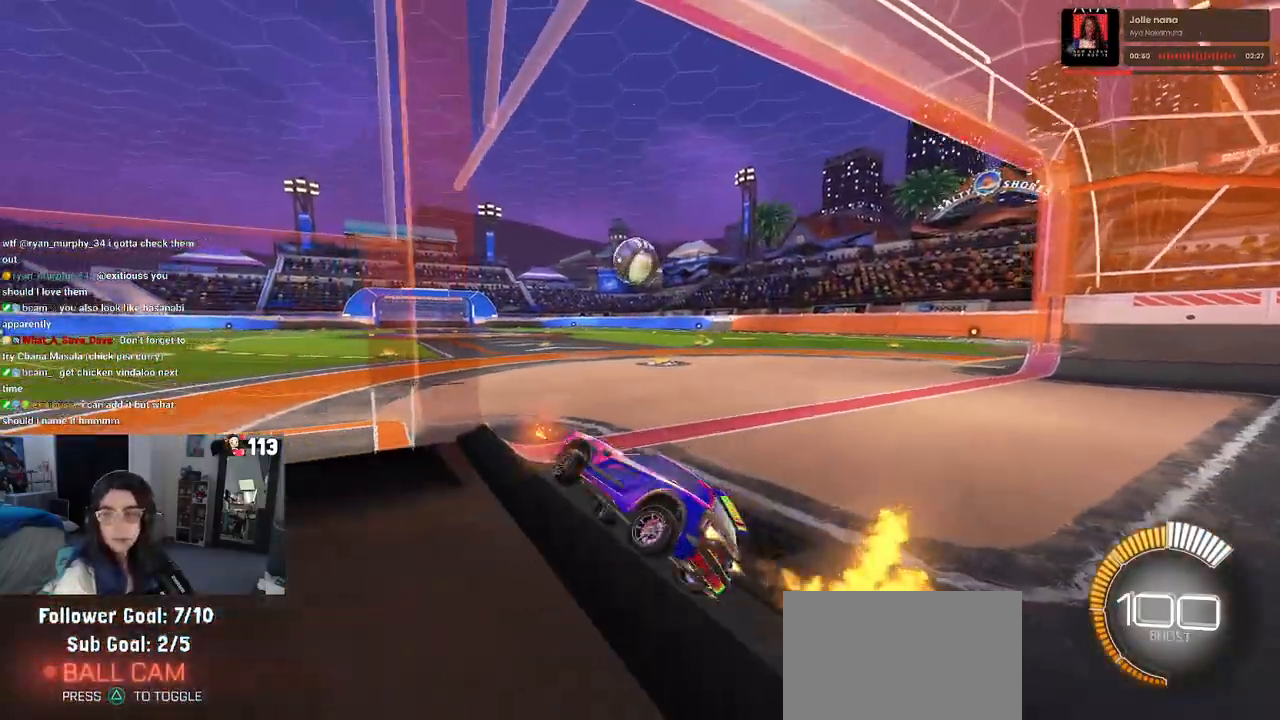
{"buttons": ["R1"], "left_stick": "up-right", "right_stick": "center", "events": []}
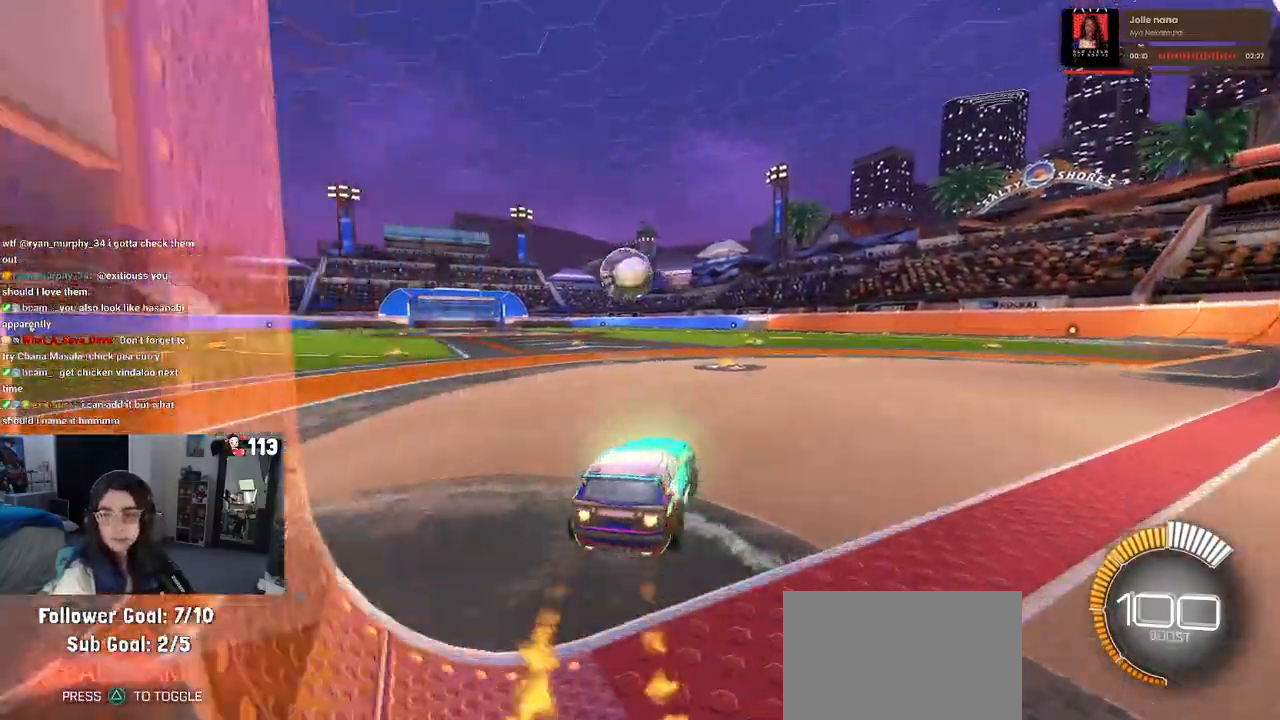
{"buttons": ["R1"], "left_stick": "center", "right_stick": "center", "events": [[133, "left_stick", "center"]]}
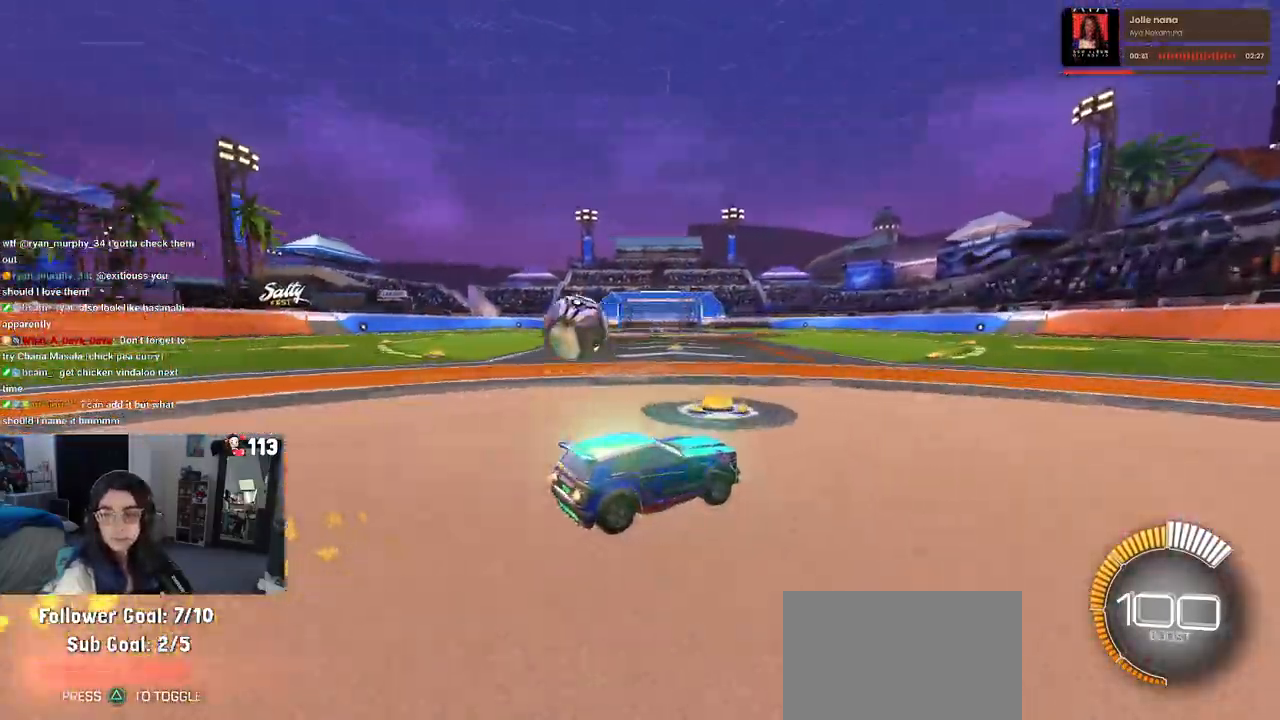
{"buttons": ["SQUARE", "R1"], "left_stick": "left", "right_stick": "center", "events": [[283, "left_stick", "left"], [317, "SQUARE", "down"]]}
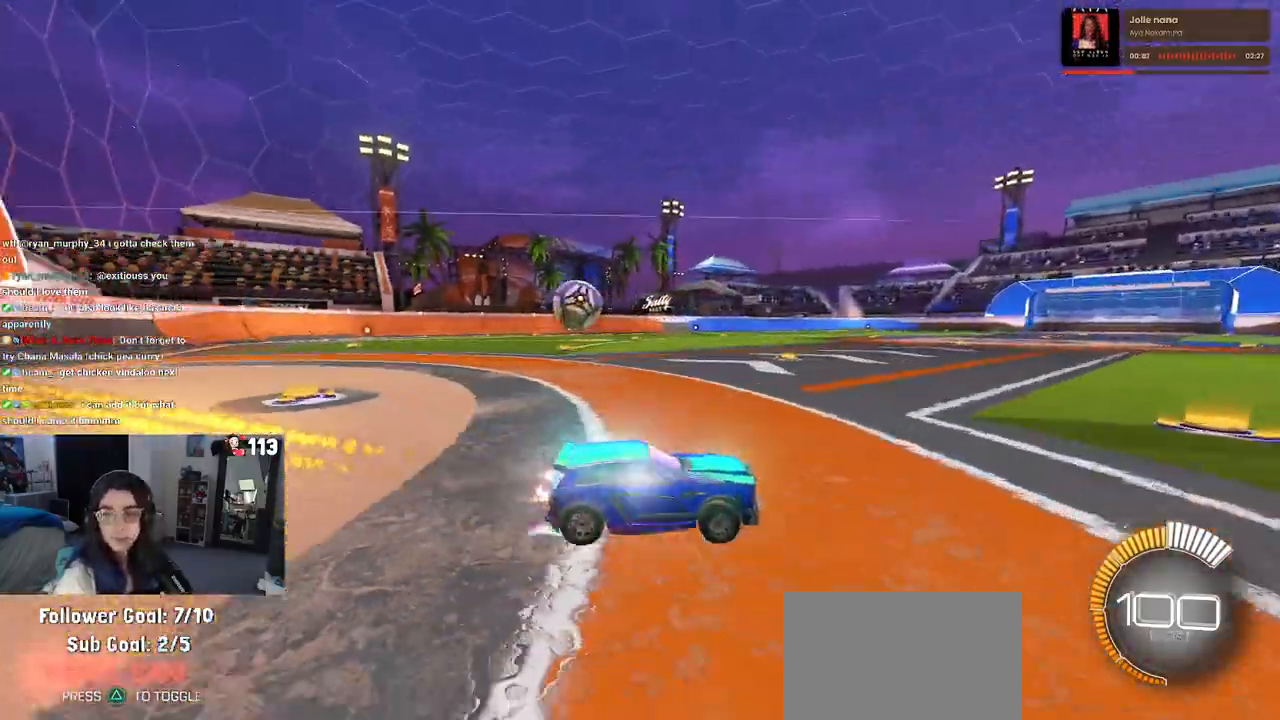
{"buttons": ["R1"], "left_stick": "left", "right_stick": "center", "events": [[83, "SQUARE", "up"]]}